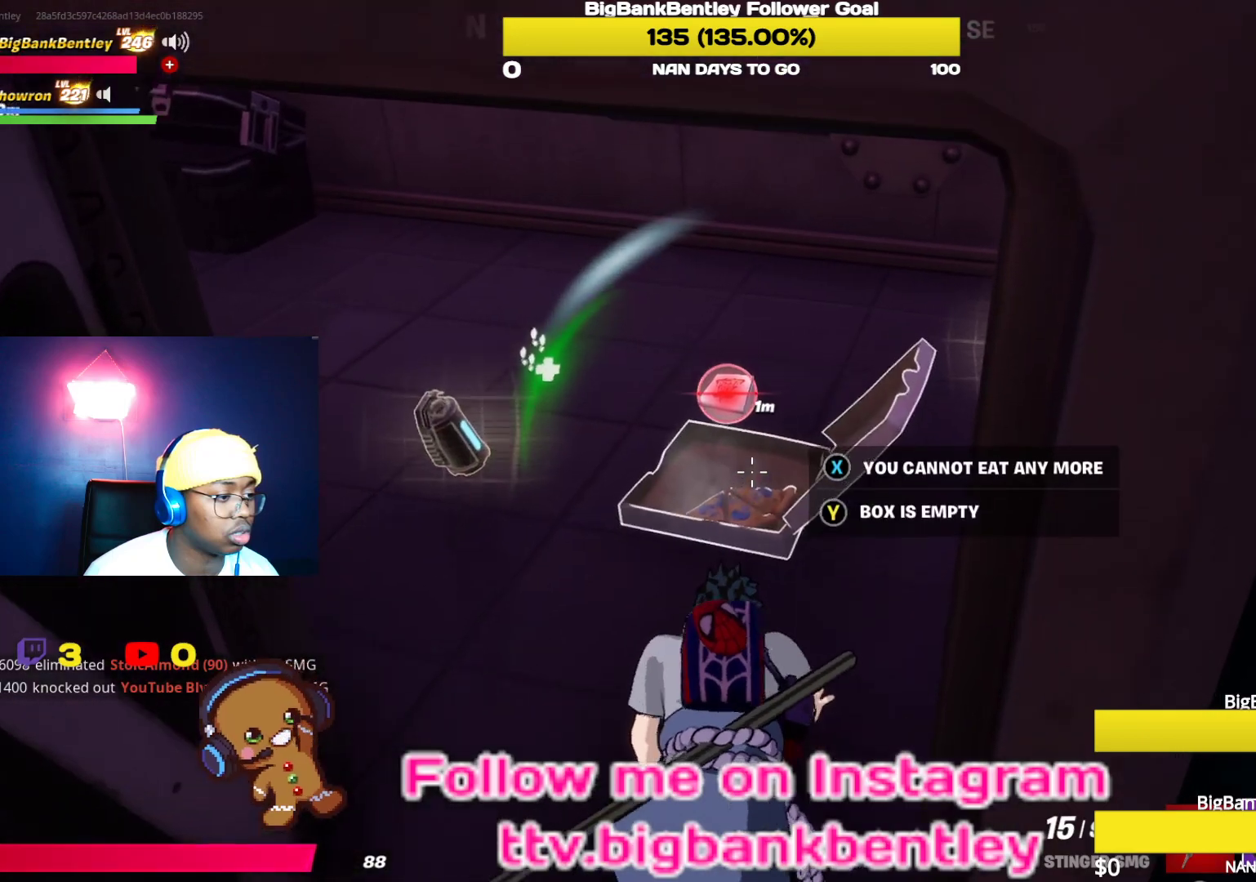
Gameplay with a controller (Xbox layout); each line is a JSON object with the inputs held at the frame after it (dt_ms = milliseconds from this image to that frame). "events" lists button and stick changes between this image and that frame as [ms after this image, input, new state], when the widget could be followed in between.
{"dt_ms": 500, "buttons": [], "left_stick": "center", "right_stick": "center", "events": [[33, "X", "down"], [100, "left_stick", "center"], [433, "X", "up"]]}
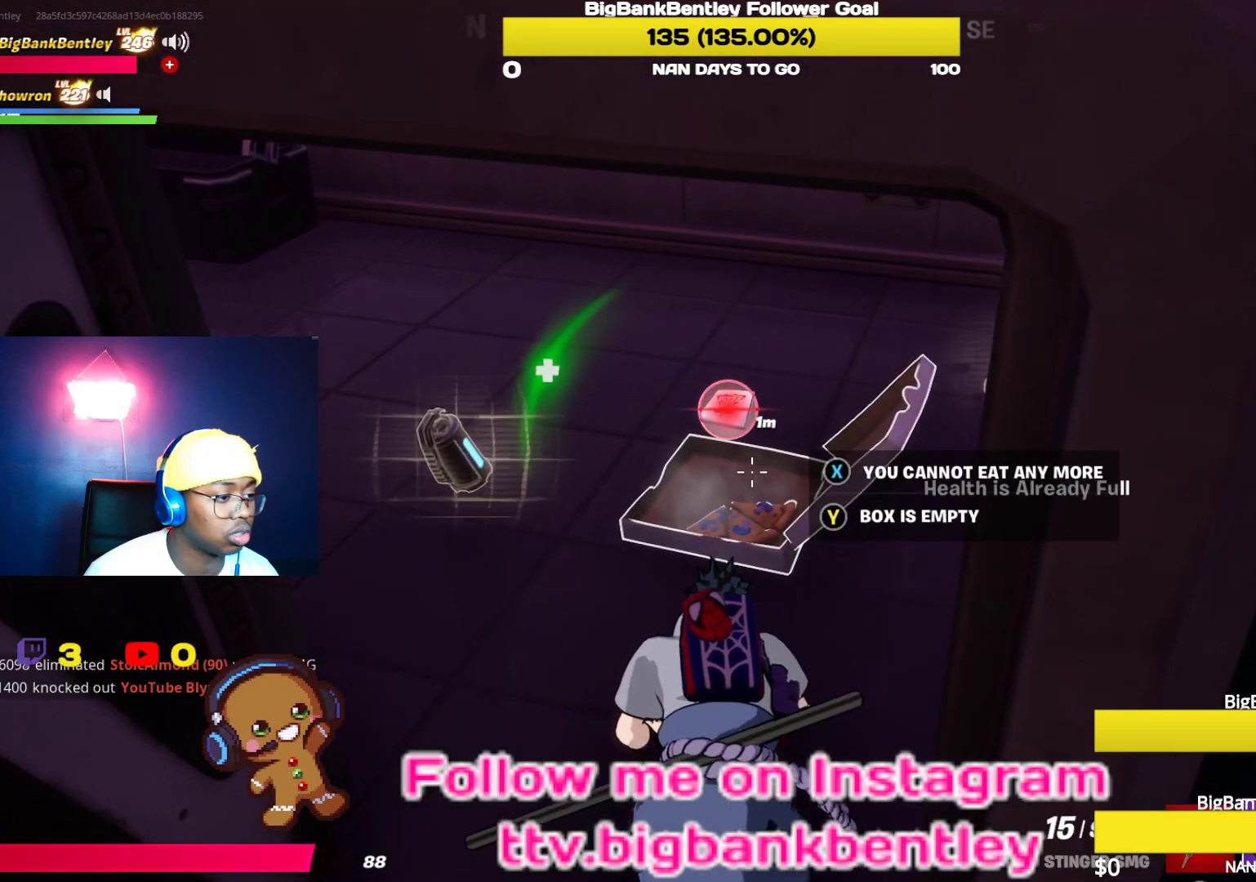
{"dt_ms": 500, "buttons": ["Y"], "left_stick": "center", "right_stick": "center", "events": [[50, "Y", "down"]]}
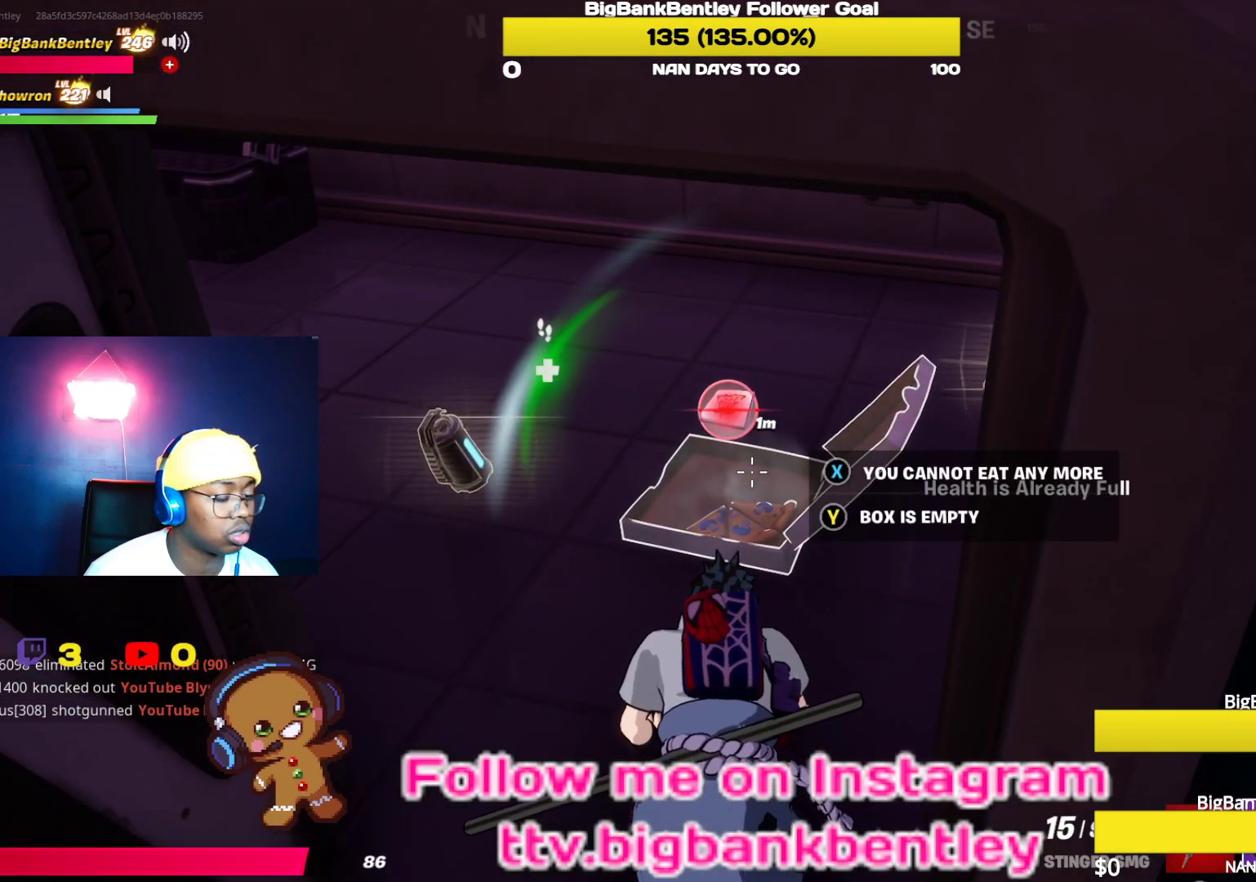
{"dt_ms": 500, "buttons": [], "left_stick": "right", "right_stick": "up-left", "events": [[17, "Y", "up"], [83, "left_stick", "up-right"], [133, "right_stick", "left"], [283, "right_stick", "up-left"], [433, "left_stick", "right"]]}
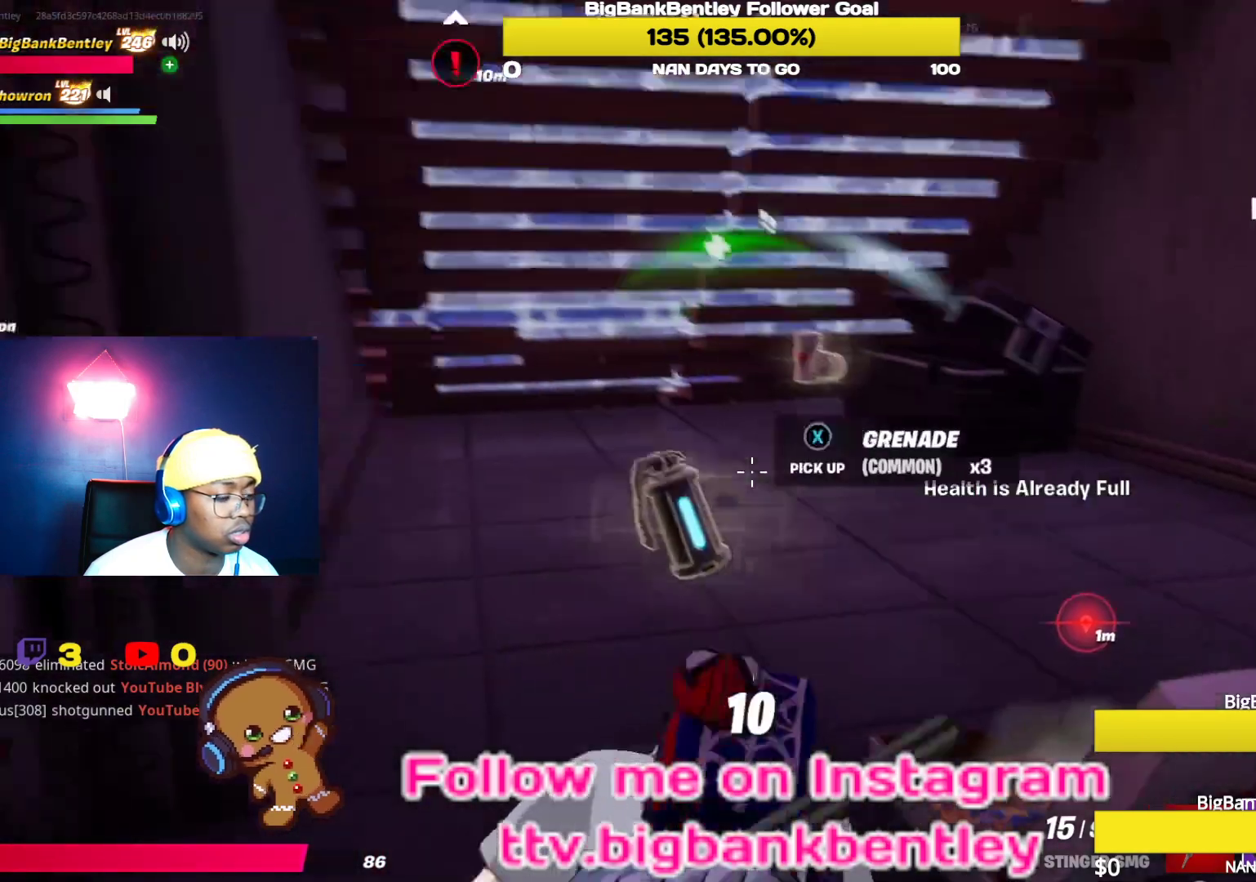
{"dt_ms": 500, "buttons": [], "left_stick": "down", "right_stick": "left", "events": [[167, "right_stick", "center"], [300, "left_stick", "down-right"], [417, "right_stick", "left"], [433, "left_stick", "down"]]}
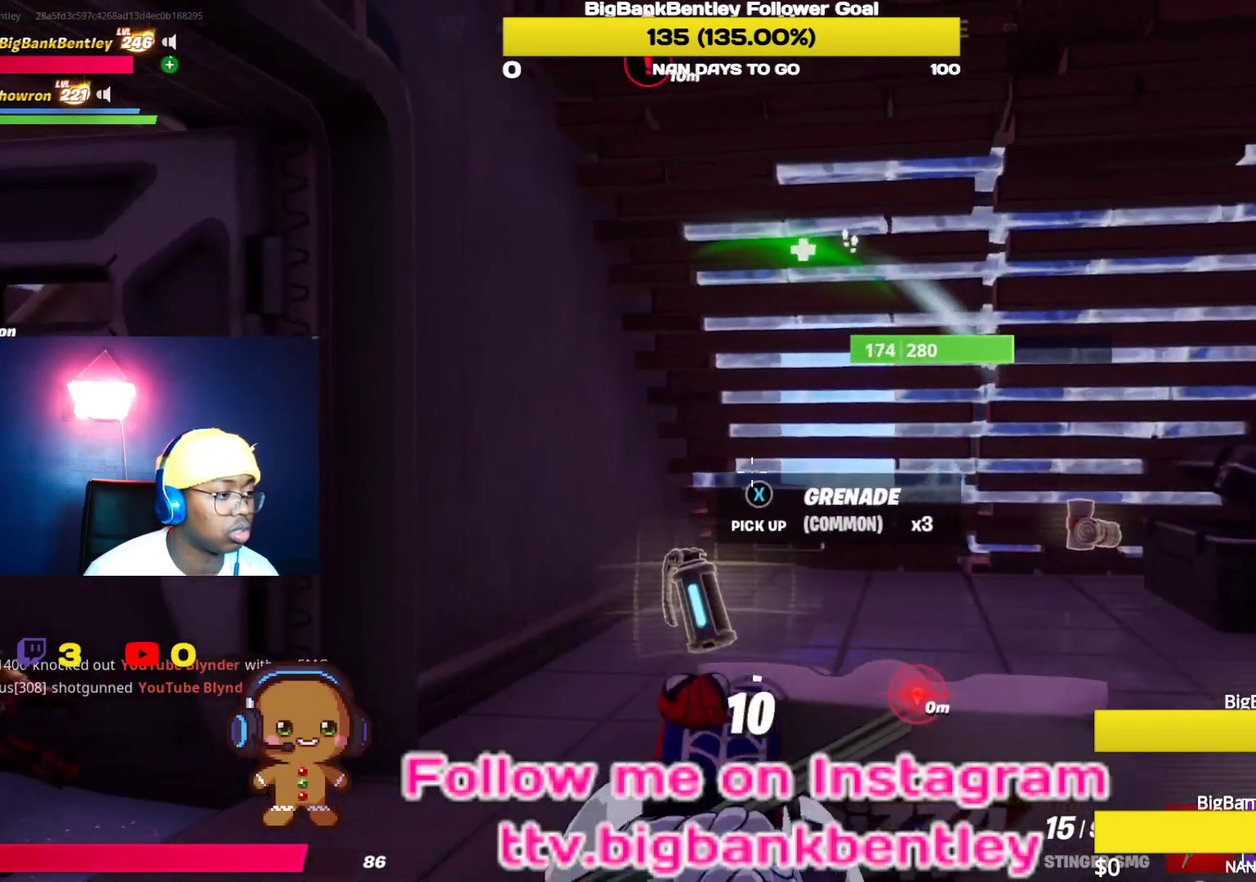
{"dt_ms": 500, "buttons": [], "left_stick": "up", "right_stick": "center", "events": [[317, "left_stick", "right"], [317, "right_stick", "center"], [400, "left_stick", "up"]]}
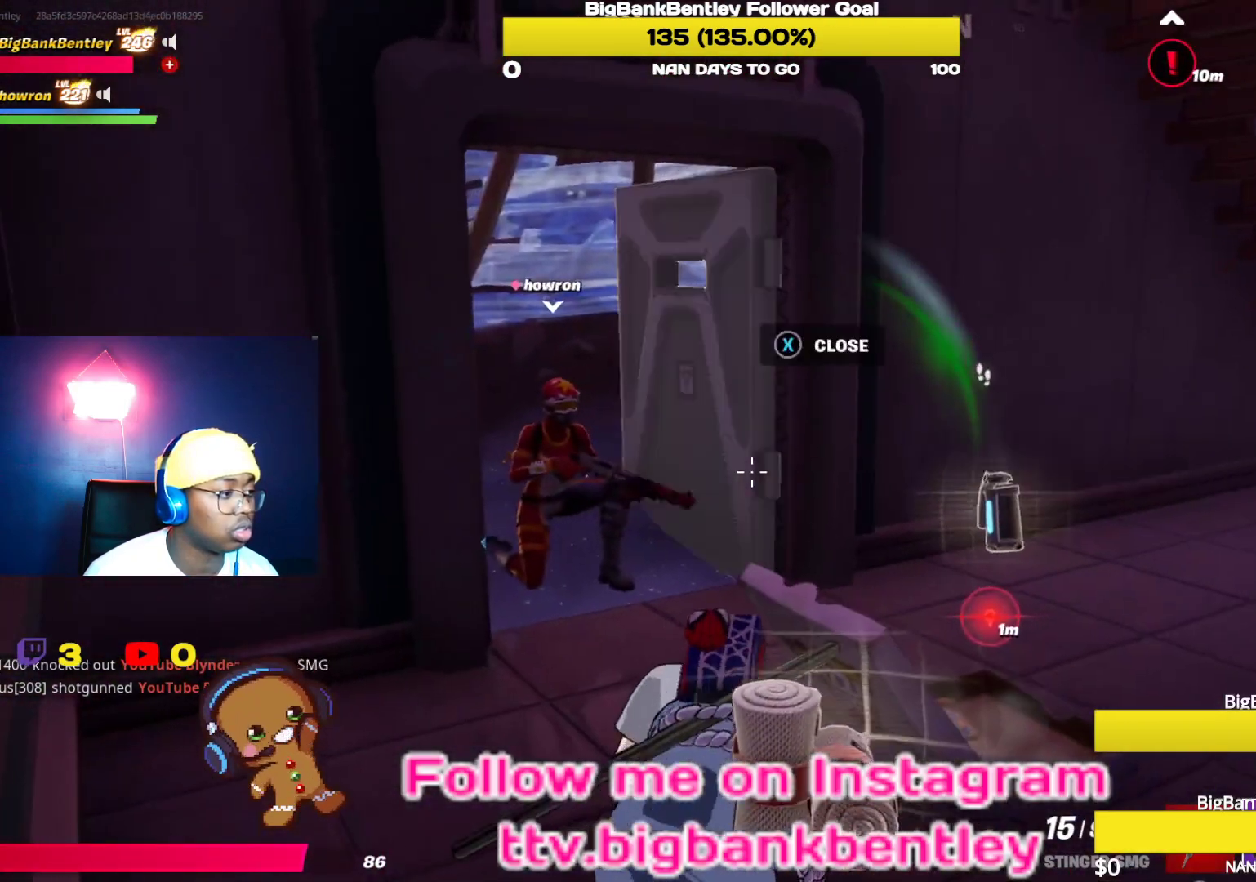
{"dt_ms": 500, "buttons": [], "left_stick": "center", "right_stick": "right", "events": [[33, "left_stick", "up-left"], [450, "left_stick", "center"], [500, "right_stick", "right"]]}
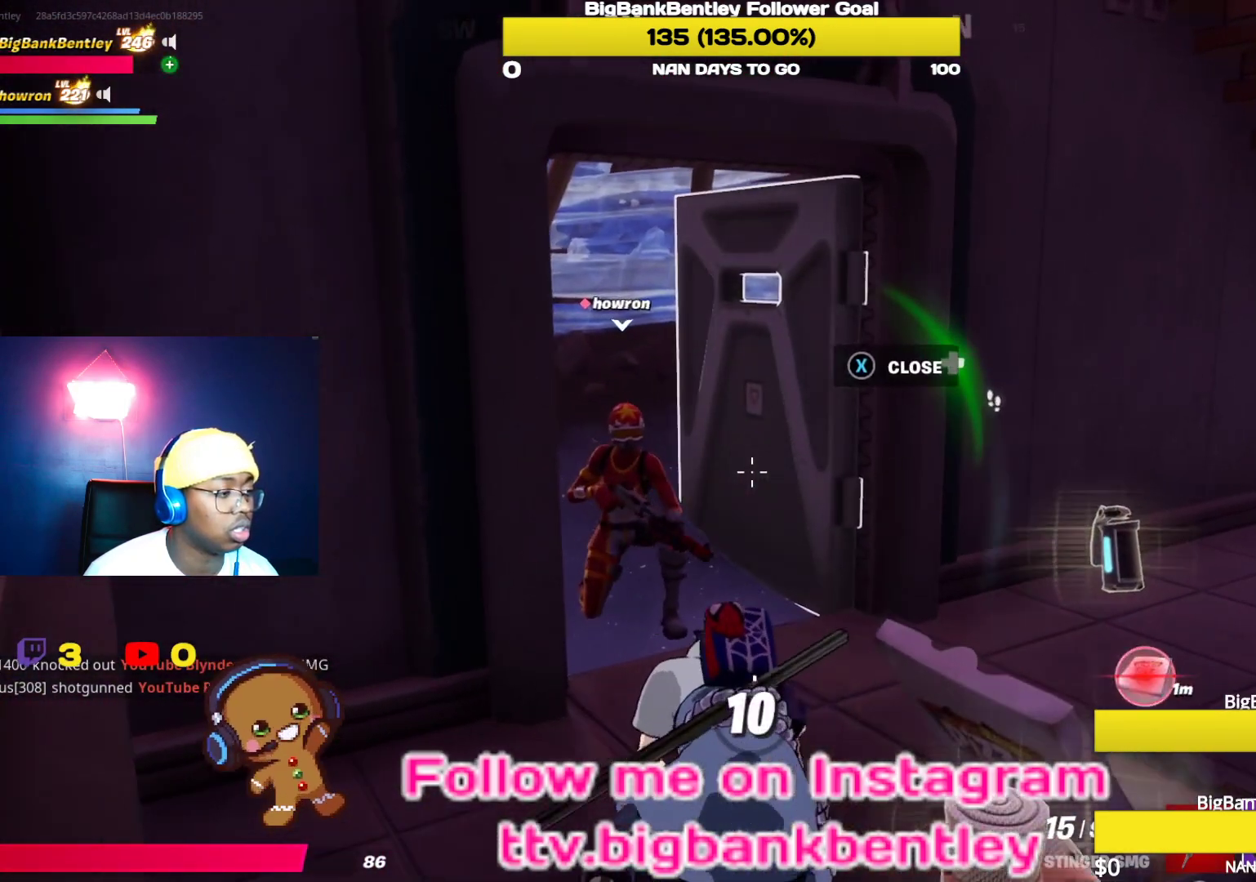
{"dt_ms": 500, "buttons": [], "left_stick": "center", "right_stick": "down-right", "events": [[83, "right_stick", "down-right"]]}
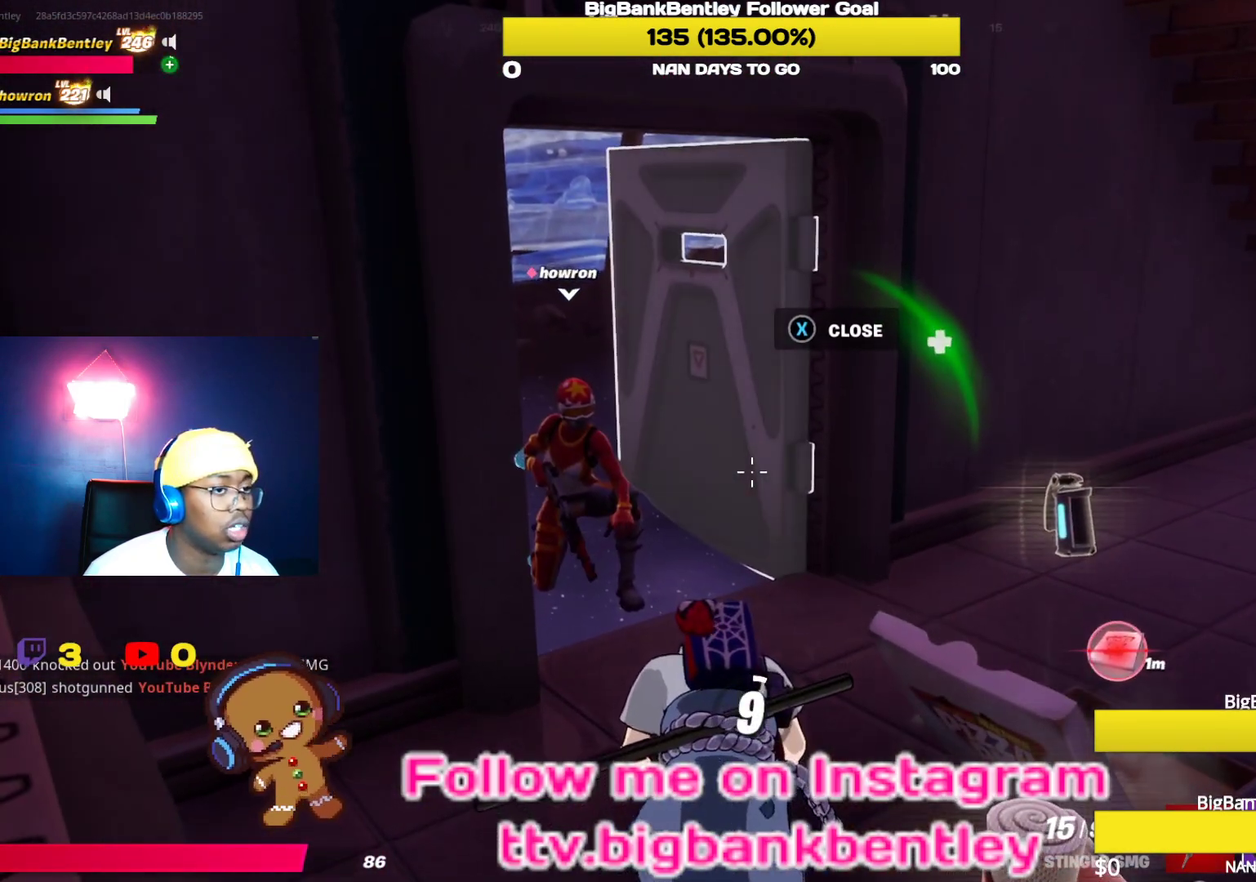
{"dt_ms": 500, "buttons": [], "left_stick": "center", "right_stick": "center", "events": [[150, "right_stick", "down"], [250, "right_stick", "center"]]}
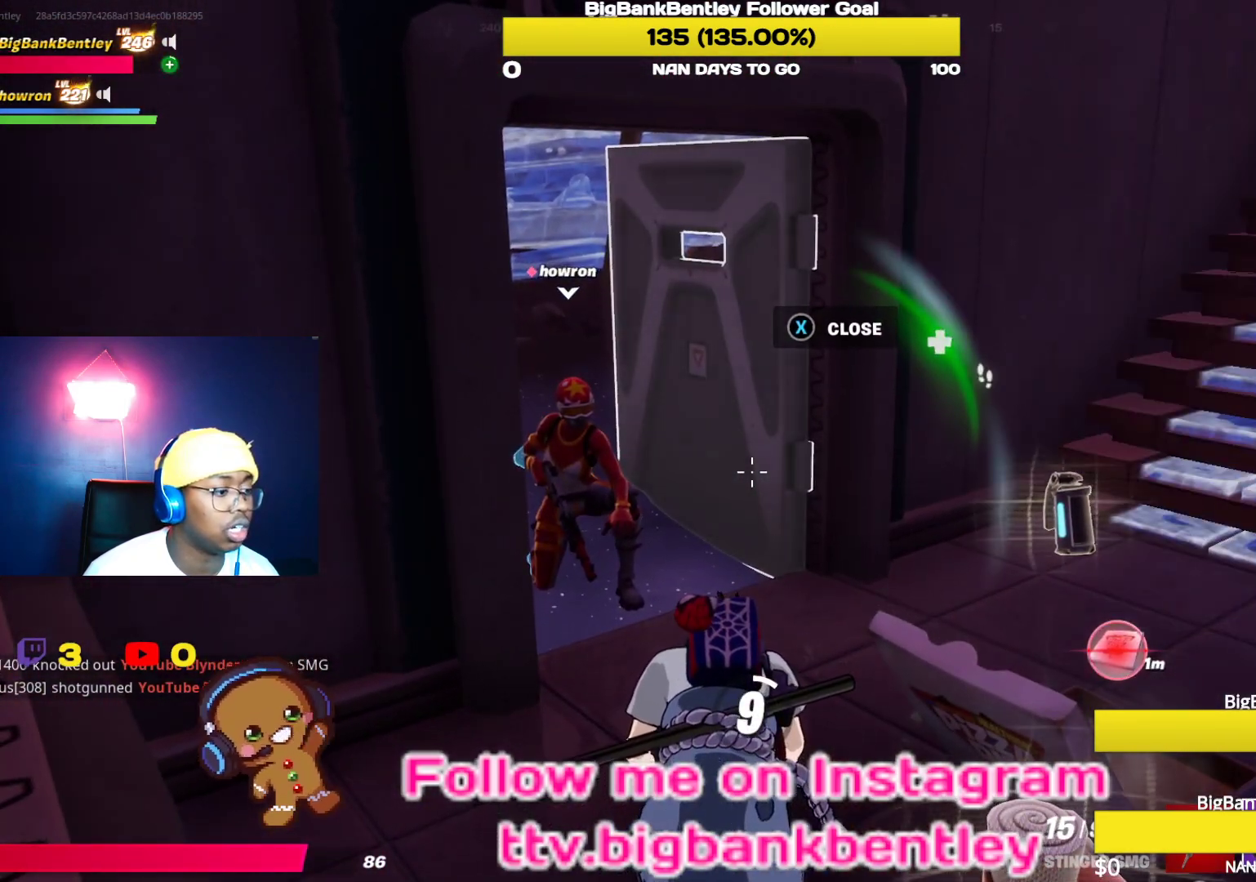
{"dt_ms": 500, "buttons": [], "left_stick": "center", "right_stick": "center", "events": []}
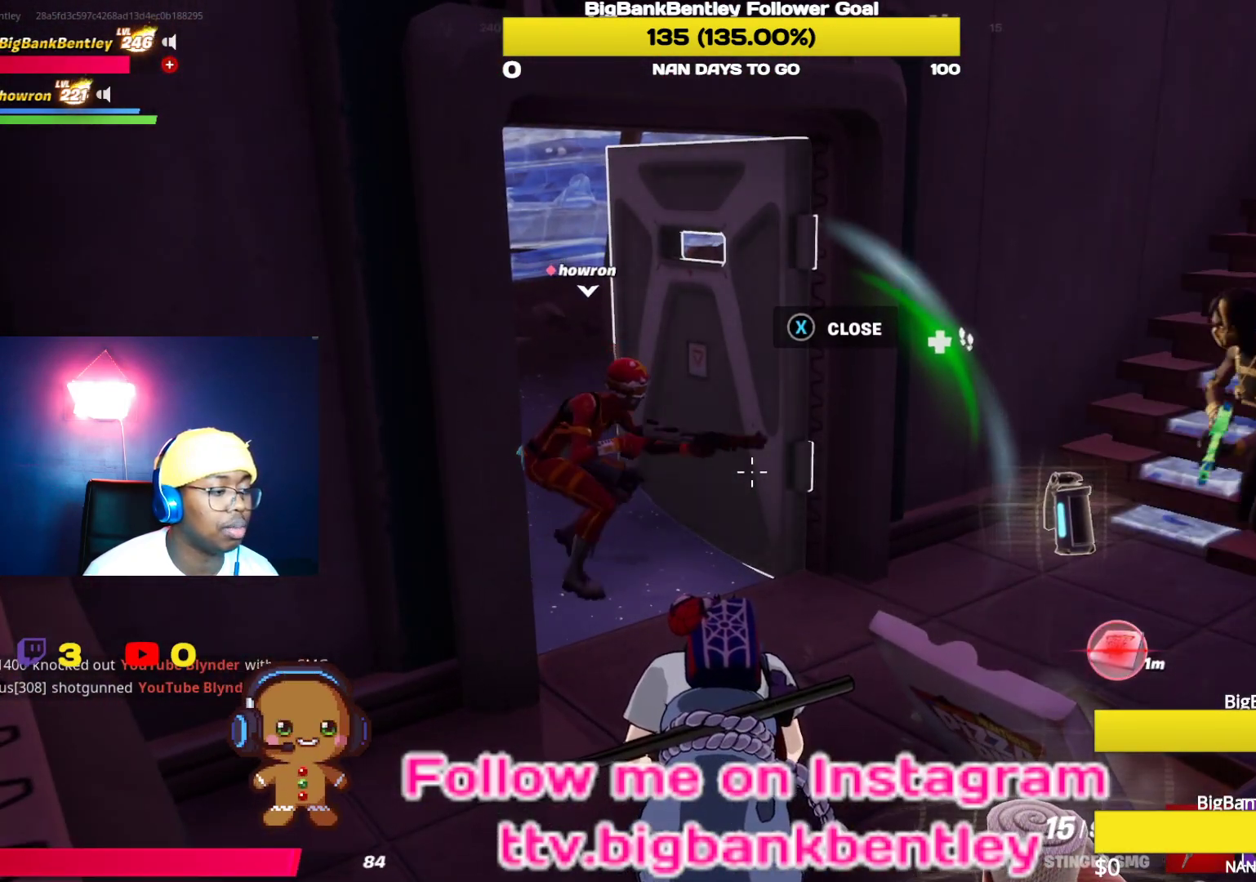
{"dt_ms": 1000, "buttons": [], "left_stick": "up-right", "right_stick": "center"}
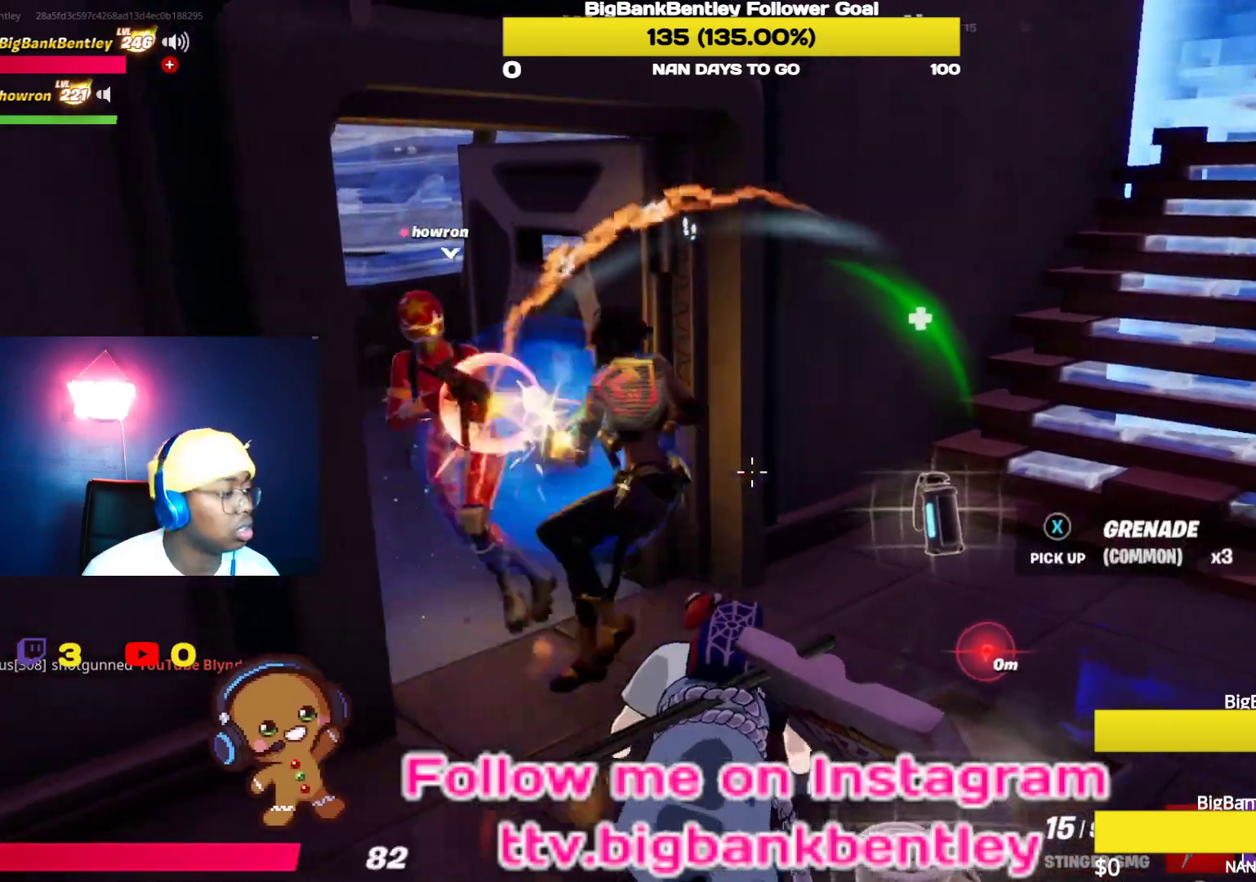
{"dt_ms": 500, "buttons": [], "left_stick": "center", "right_stick": "center", "events": [[50, "left_stick", "center"]]}
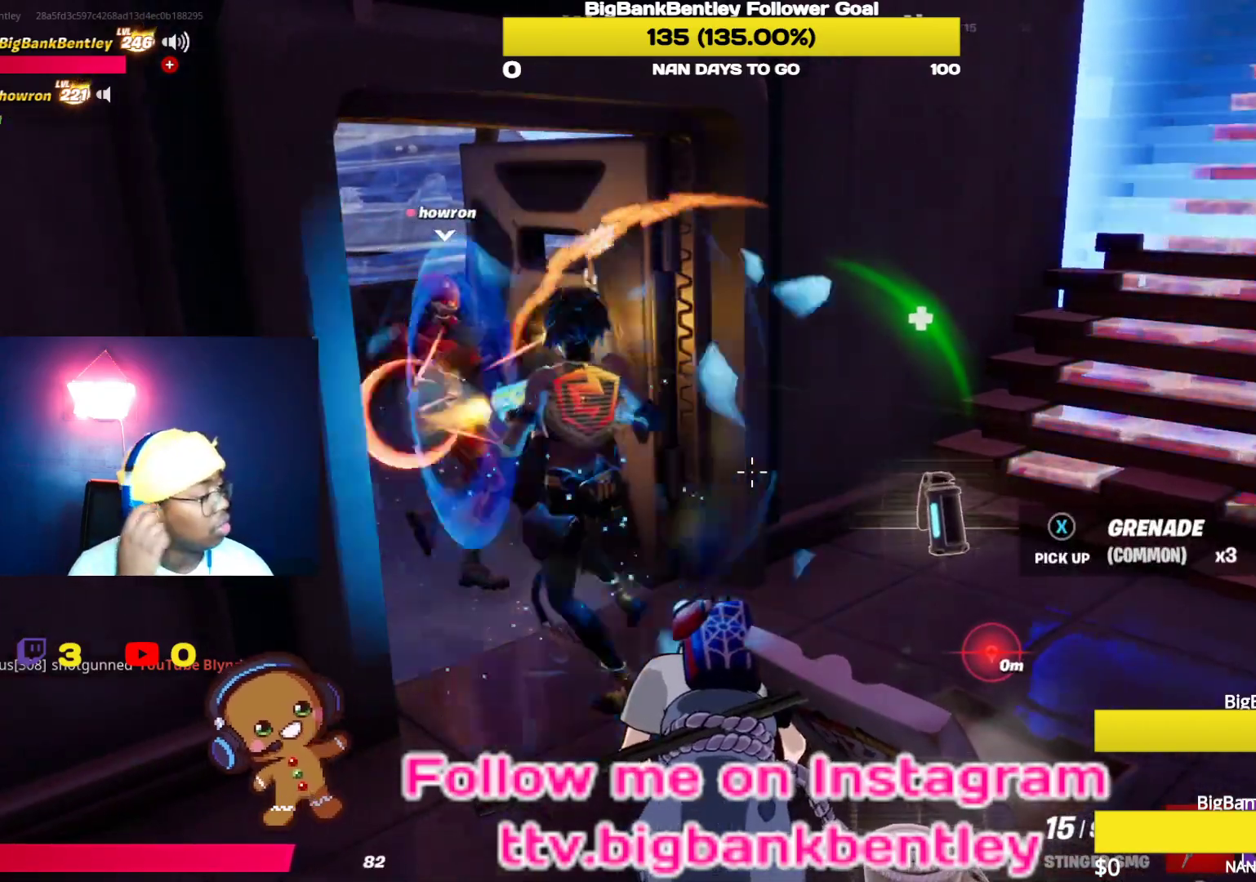
{"dt_ms": 500, "buttons": [], "left_stick": "center", "right_stick": "center", "events": []}
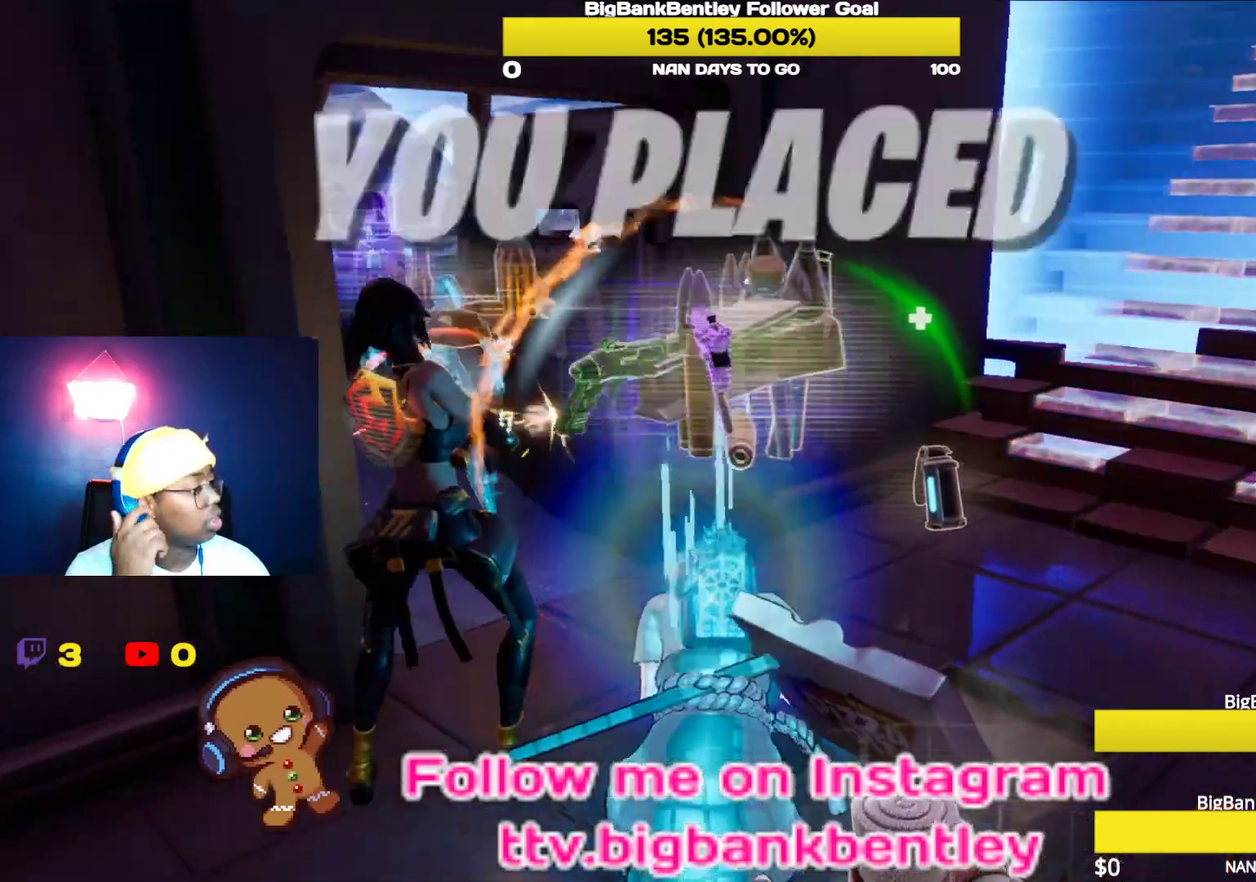
{"dt_ms": 500, "buttons": [], "left_stick": "center", "right_stick": "center", "events": []}
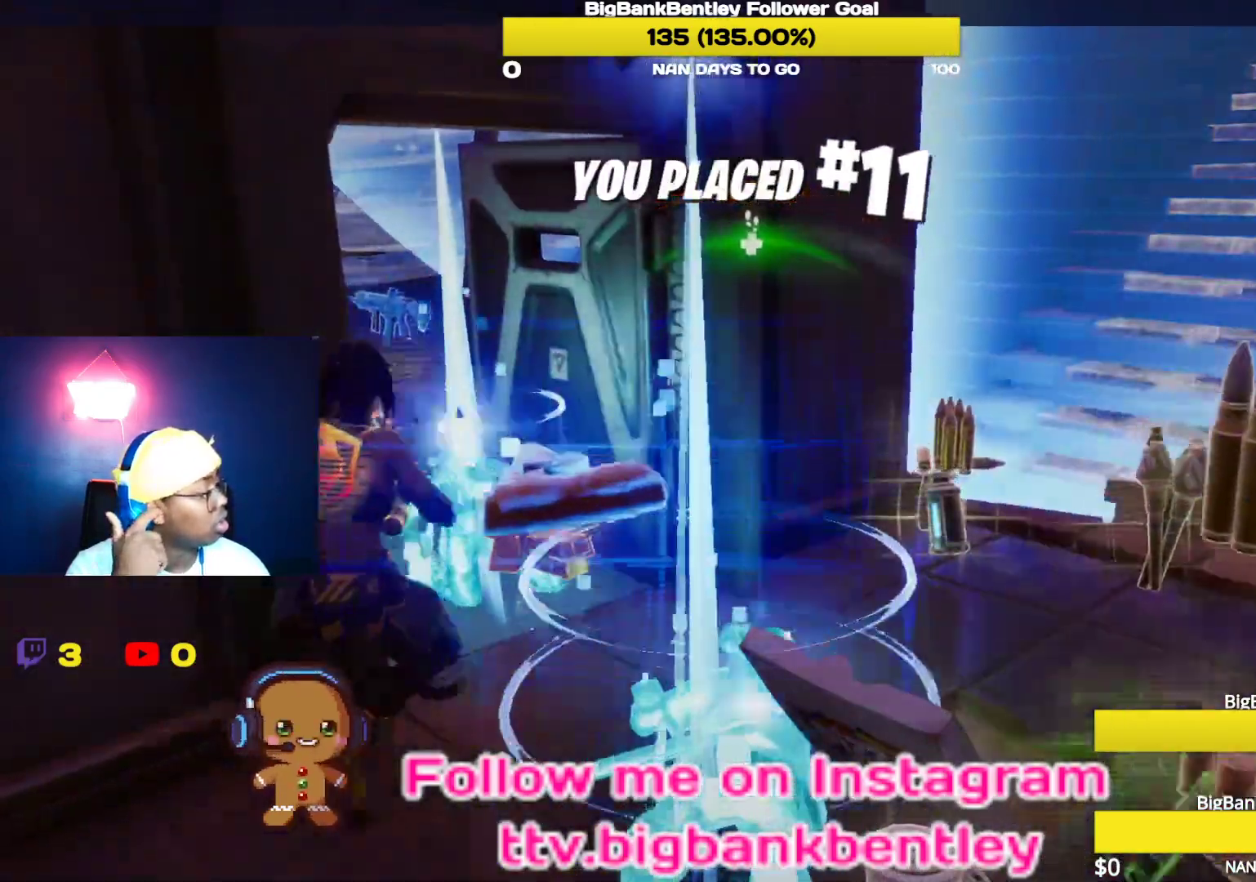
{"dt_ms": 500, "buttons": [], "left_stick": "center", "right_stick": "center", "events": []}
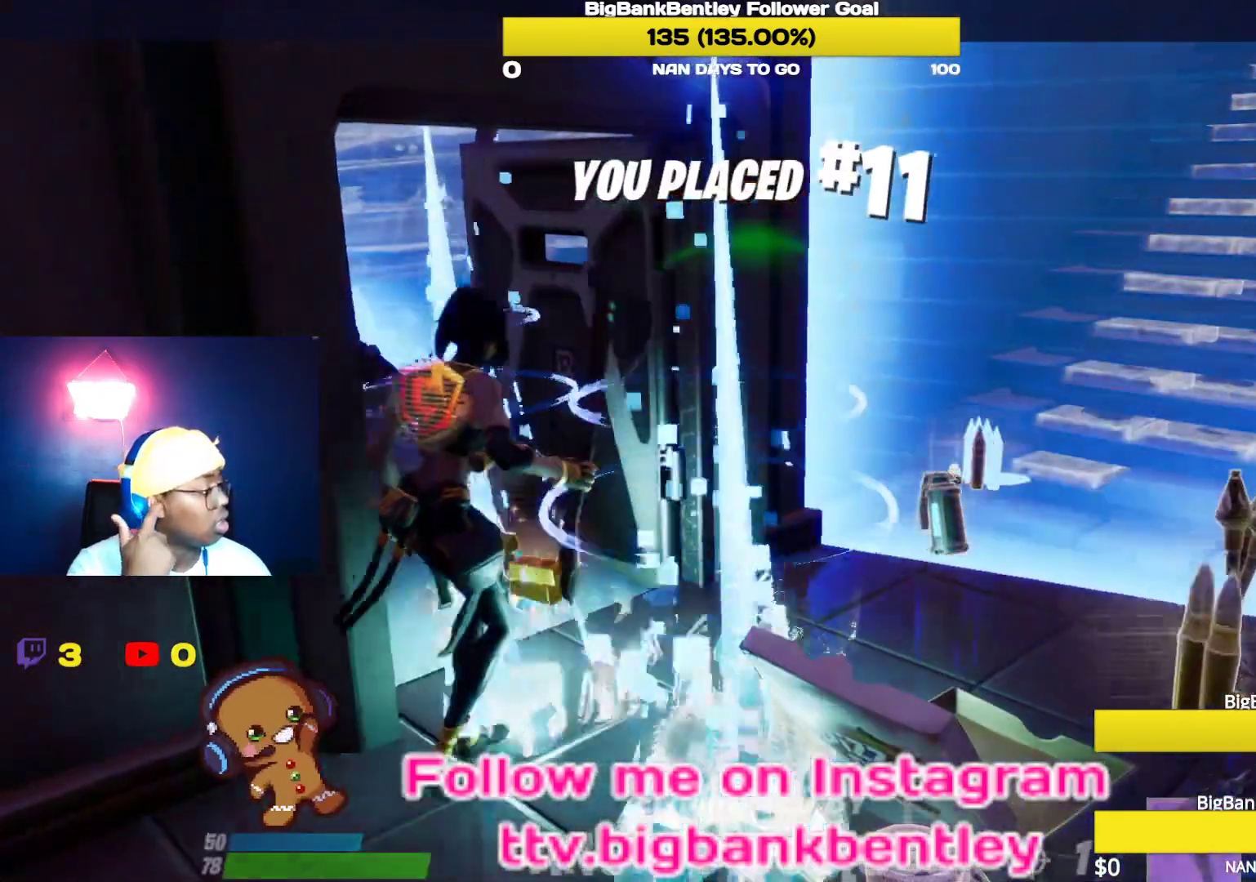
{"dt_ms": 500, "buttons": [], "left_stick": "center", "right_stick": "center", "events": []}
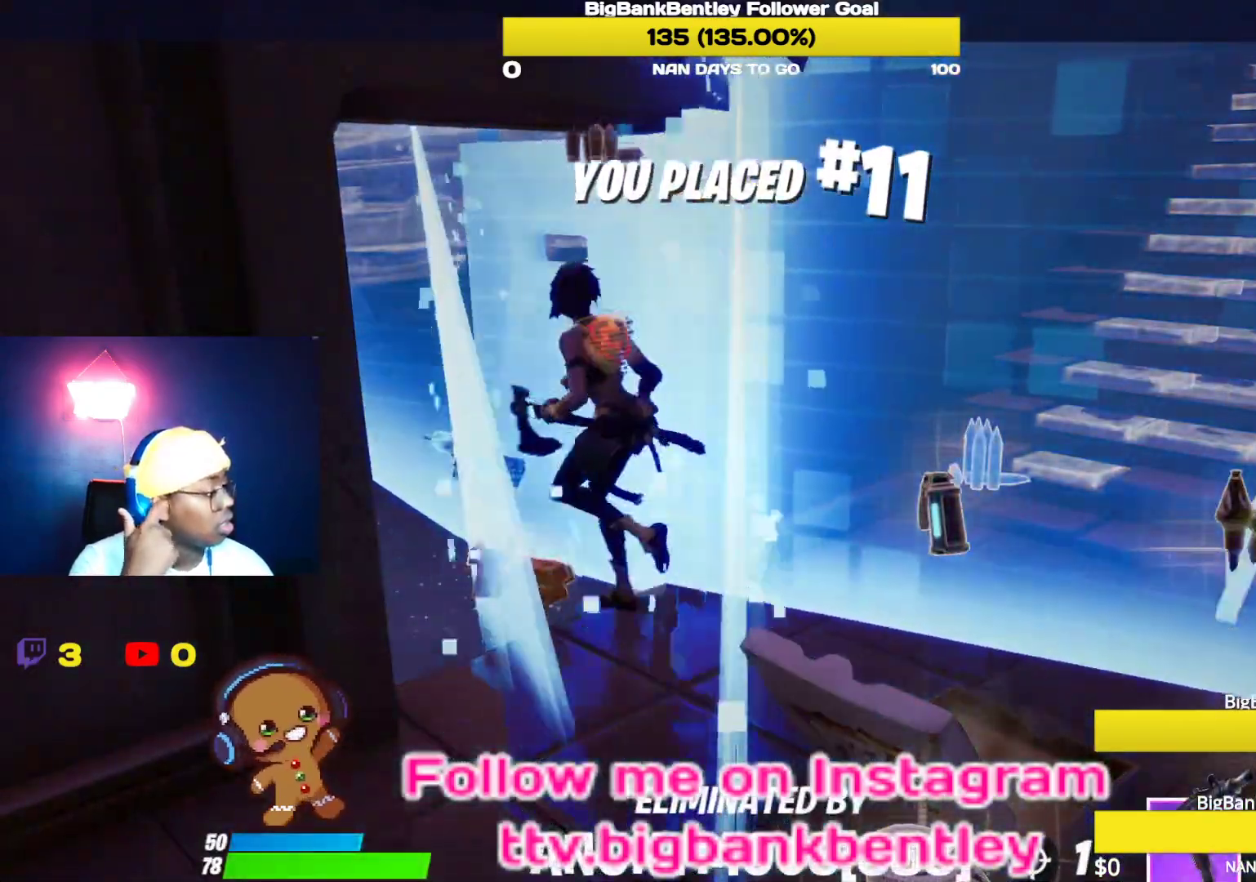
{"dt_ms": 500, "buttons": [], "left_stick": "center", "right_stick": "center", "events": []}
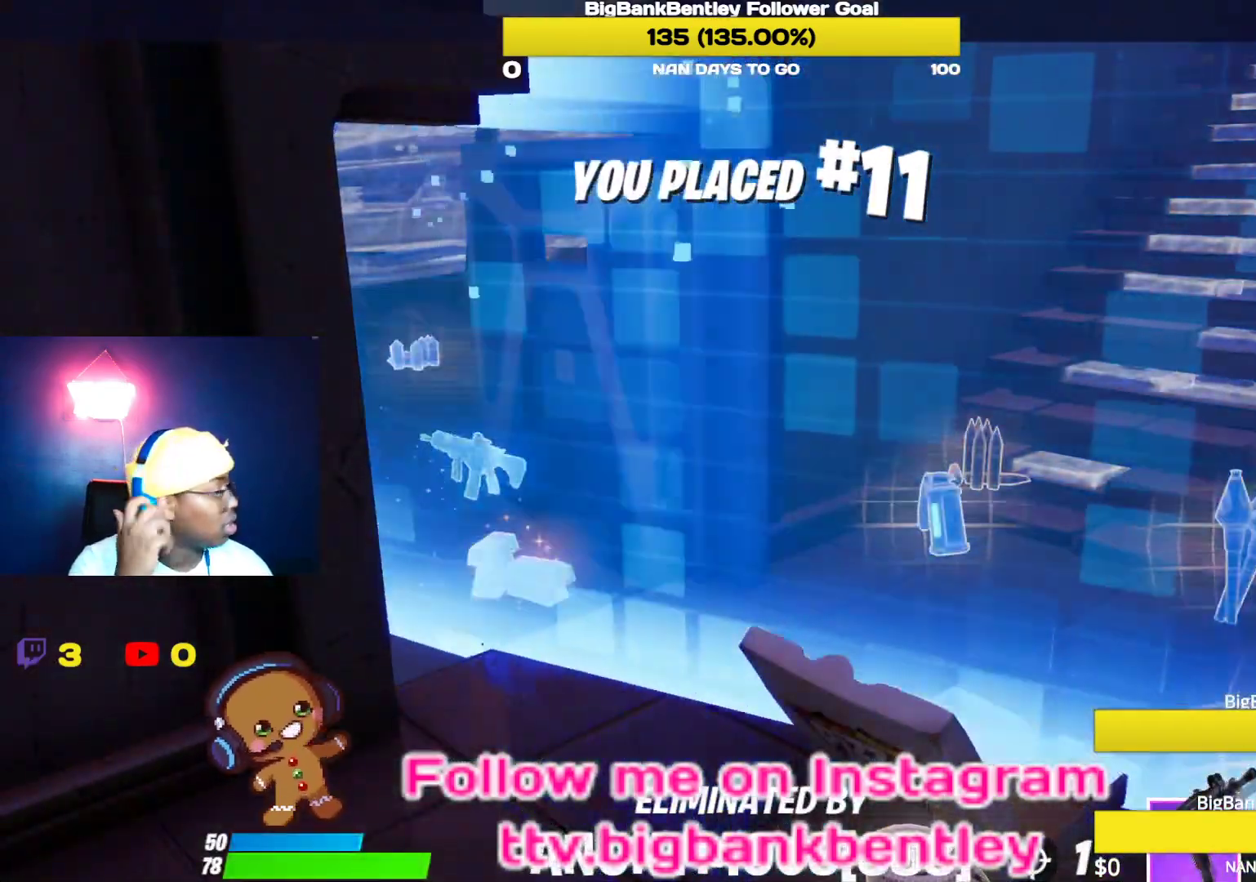
{"dt_ms": 500, "buttons": [], "left_stick": "center", "right_stick": "center", "events": []}
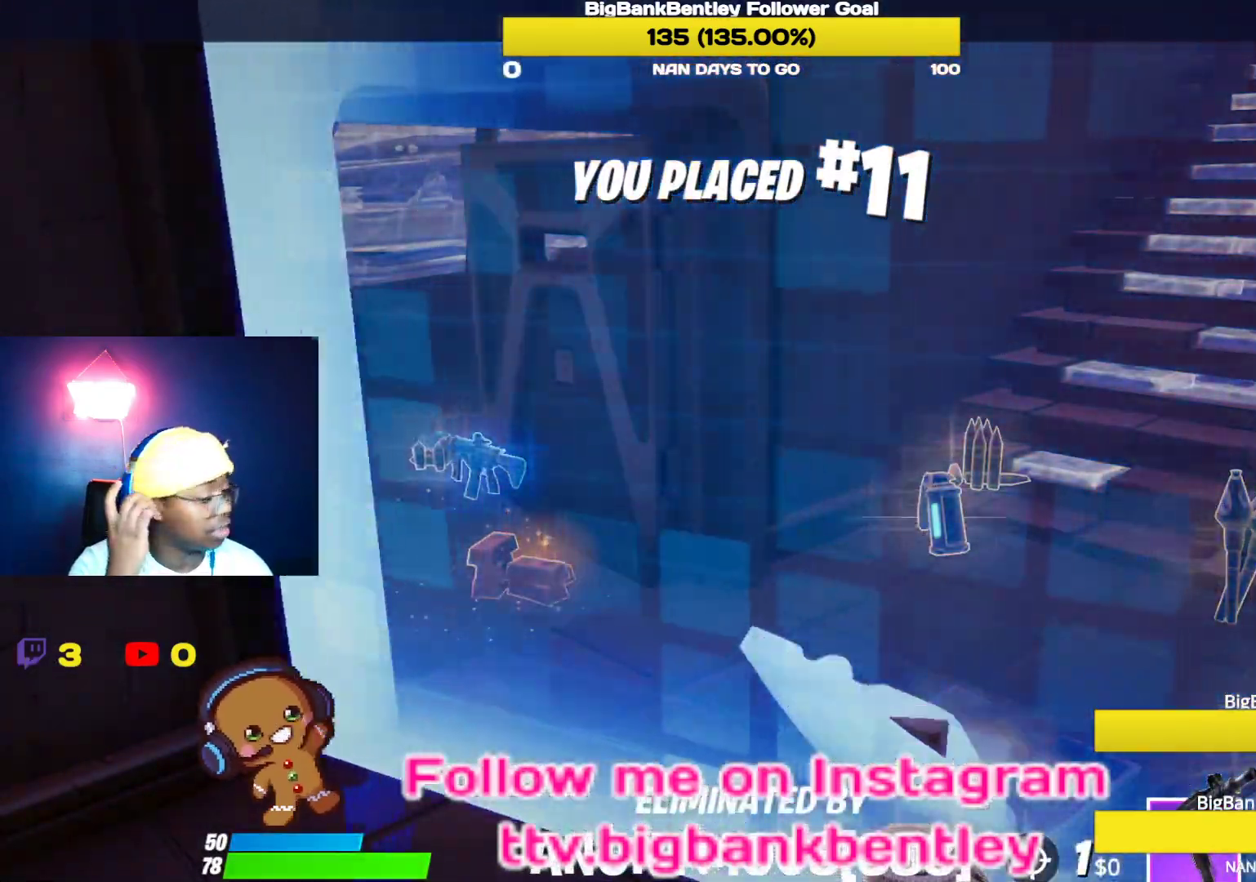
{"dt_ms": 500, "buttons": [], "left_stick": "center", "right_stick": "center", "events": []}
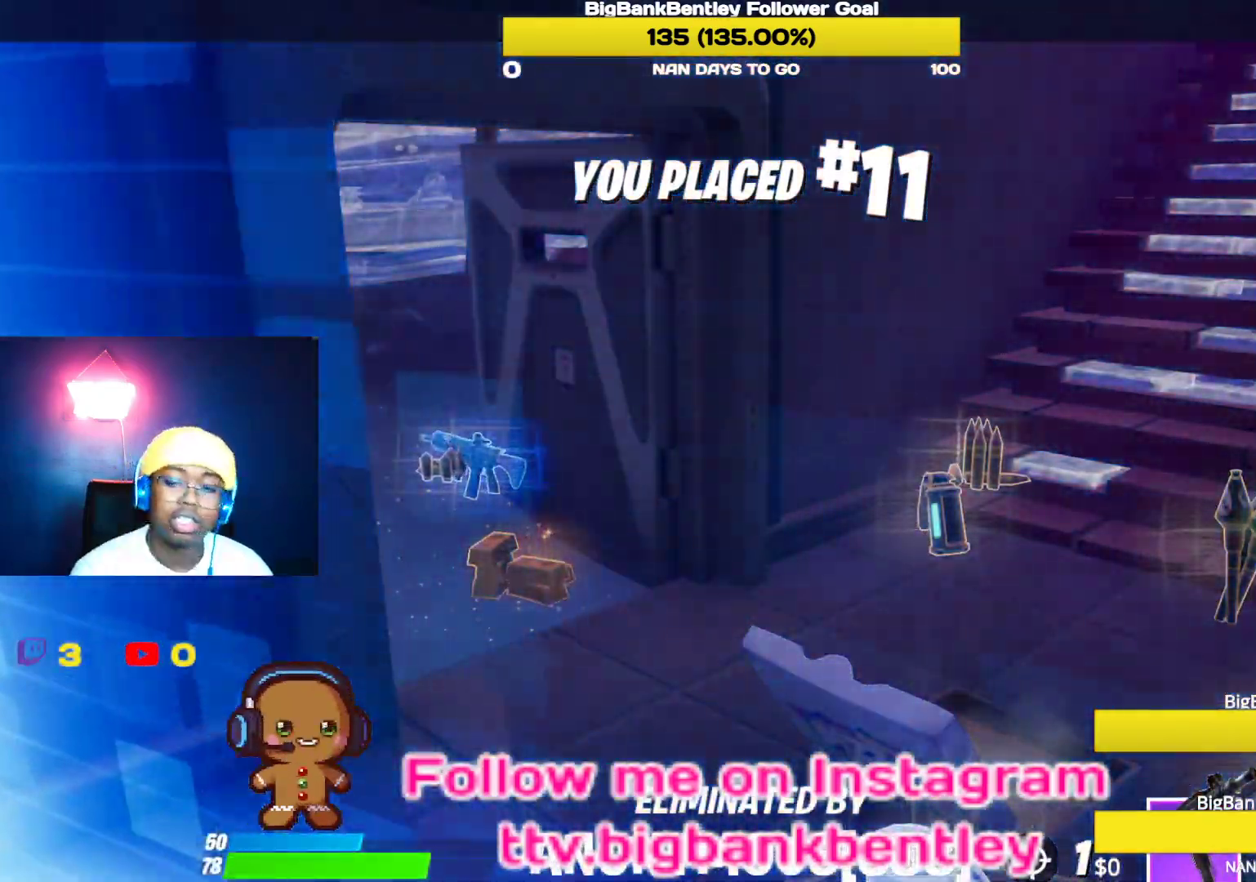
{"dt_ms": 500, "buttons": [], "left_stick": "center", "right_stick": "center", "events": []}
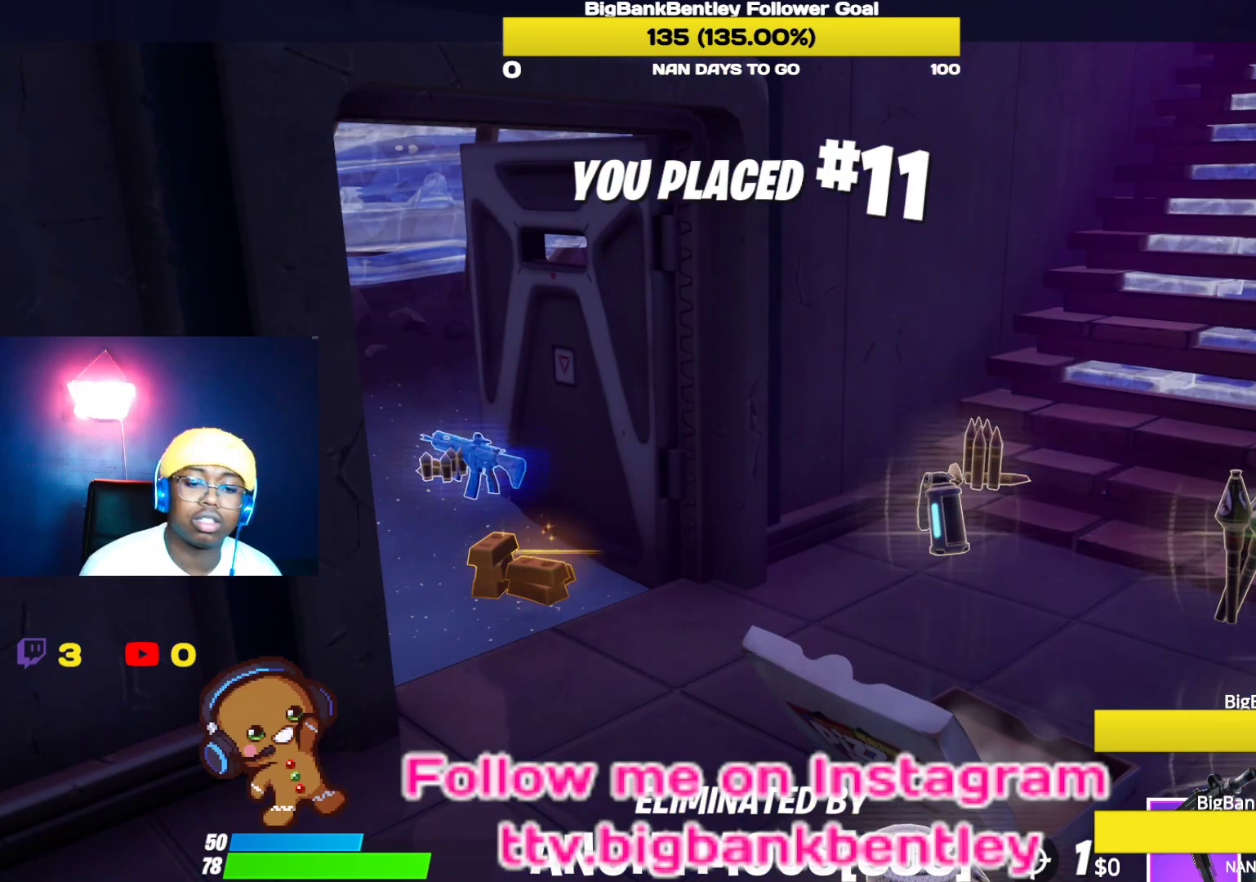
{"dt_ms": 500, "buttons": ["A"], "left_stick": "center", "right_stick": "center", "events": [[417, "A", "down"]]}
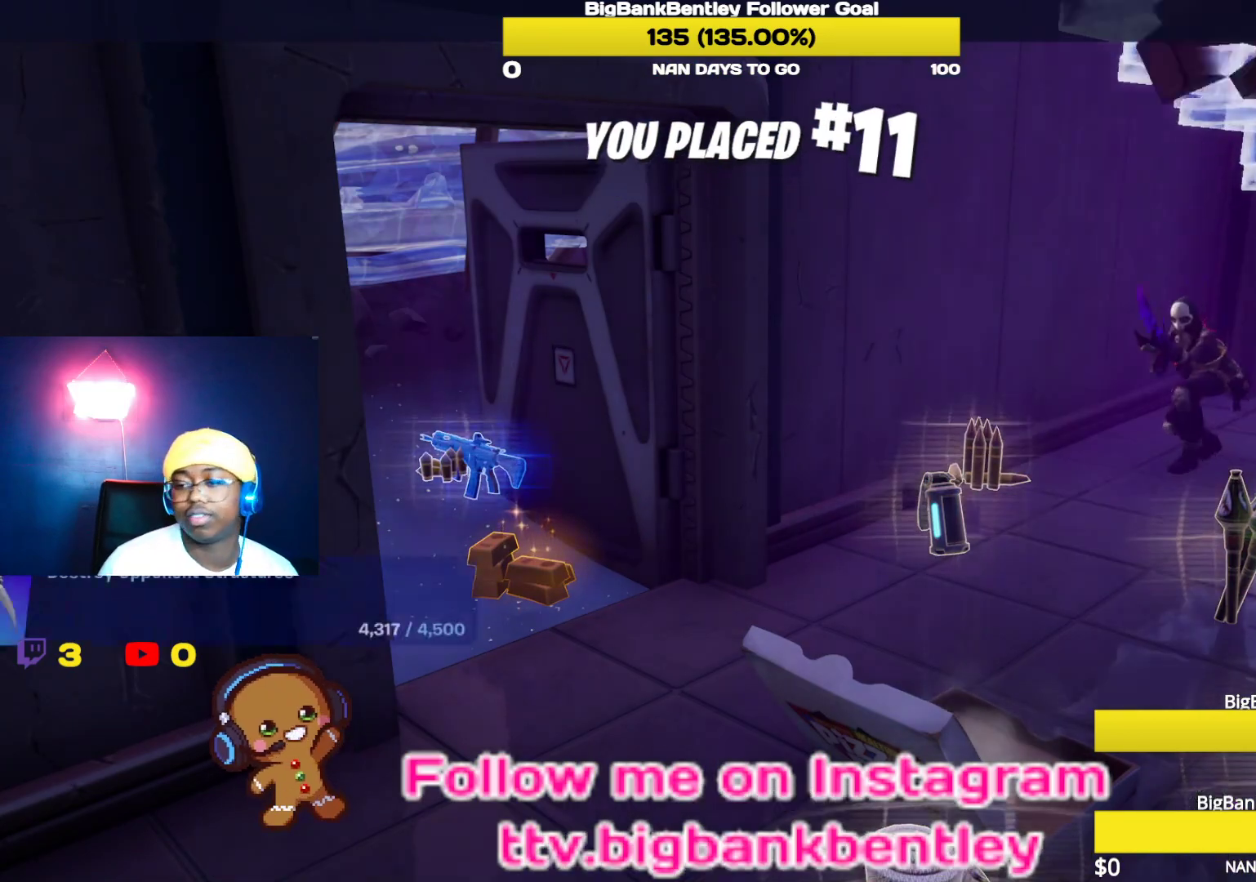
{"dt_ms": 500, "buttons": [], "left_stick": "center", "right_stick": "center", "events": [[50, "A", "up"]]}
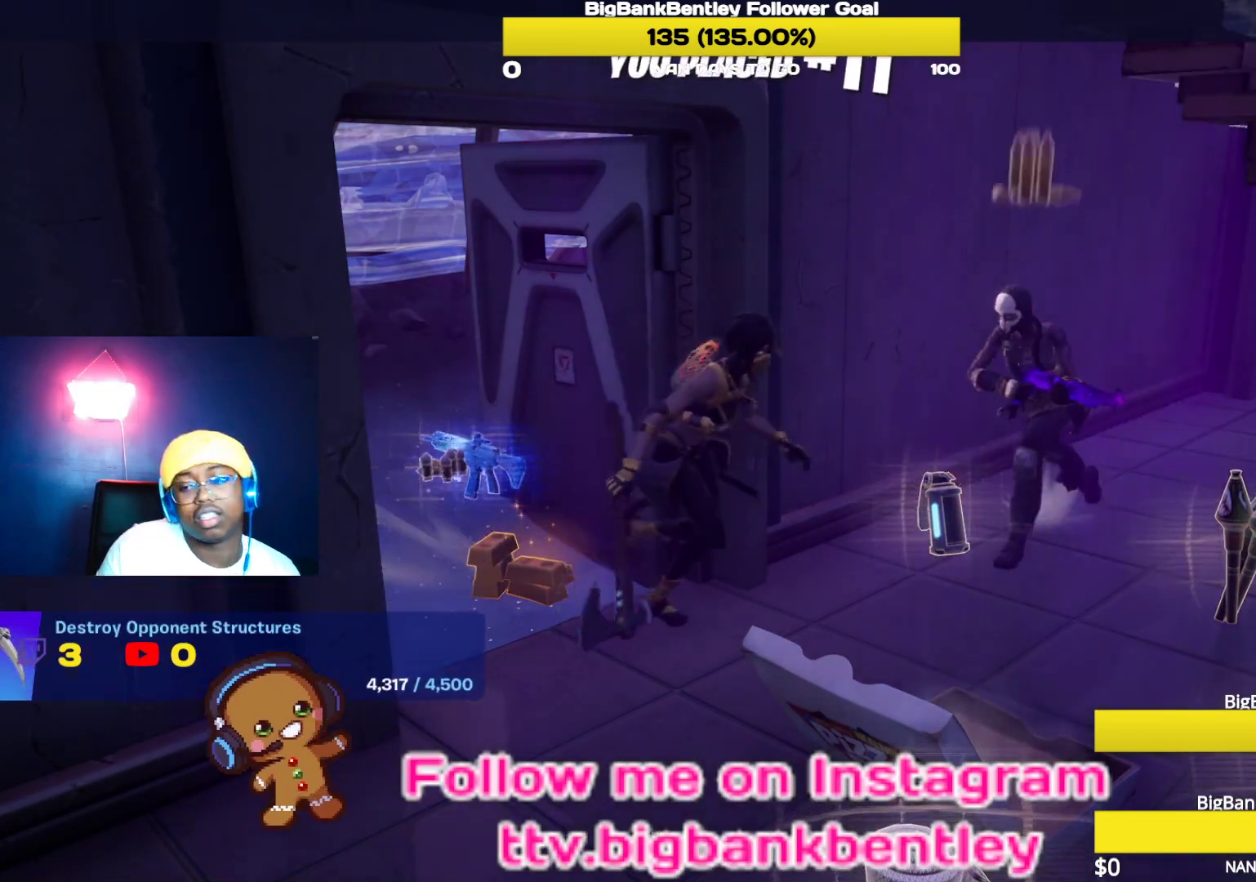
{"dt_ms": 500, "buttons": [], "left_stick": "center", "right_stick": "center", "events": []}
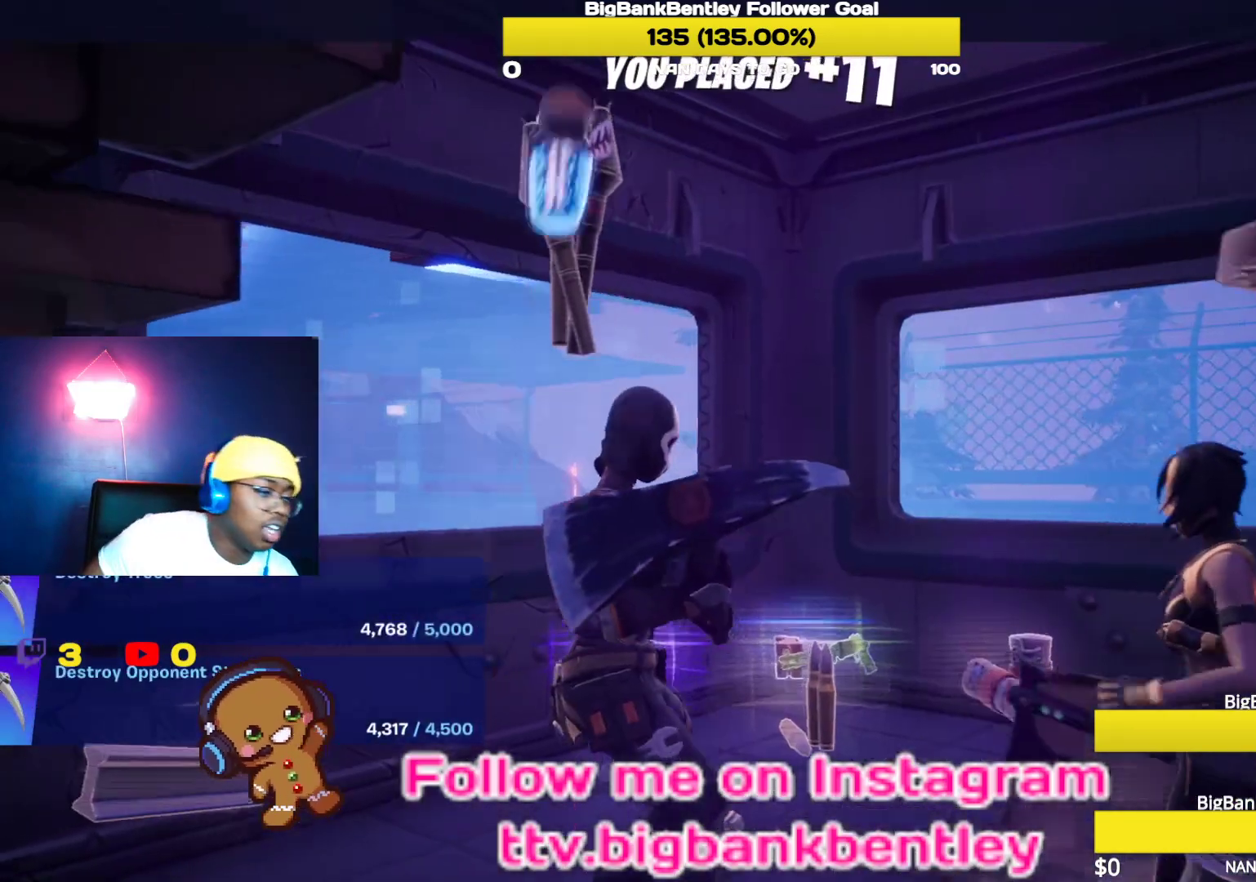
{"dt_ms": 500, "buttons": [], "left_stick": "center", "right_stick": "center", "events": []}
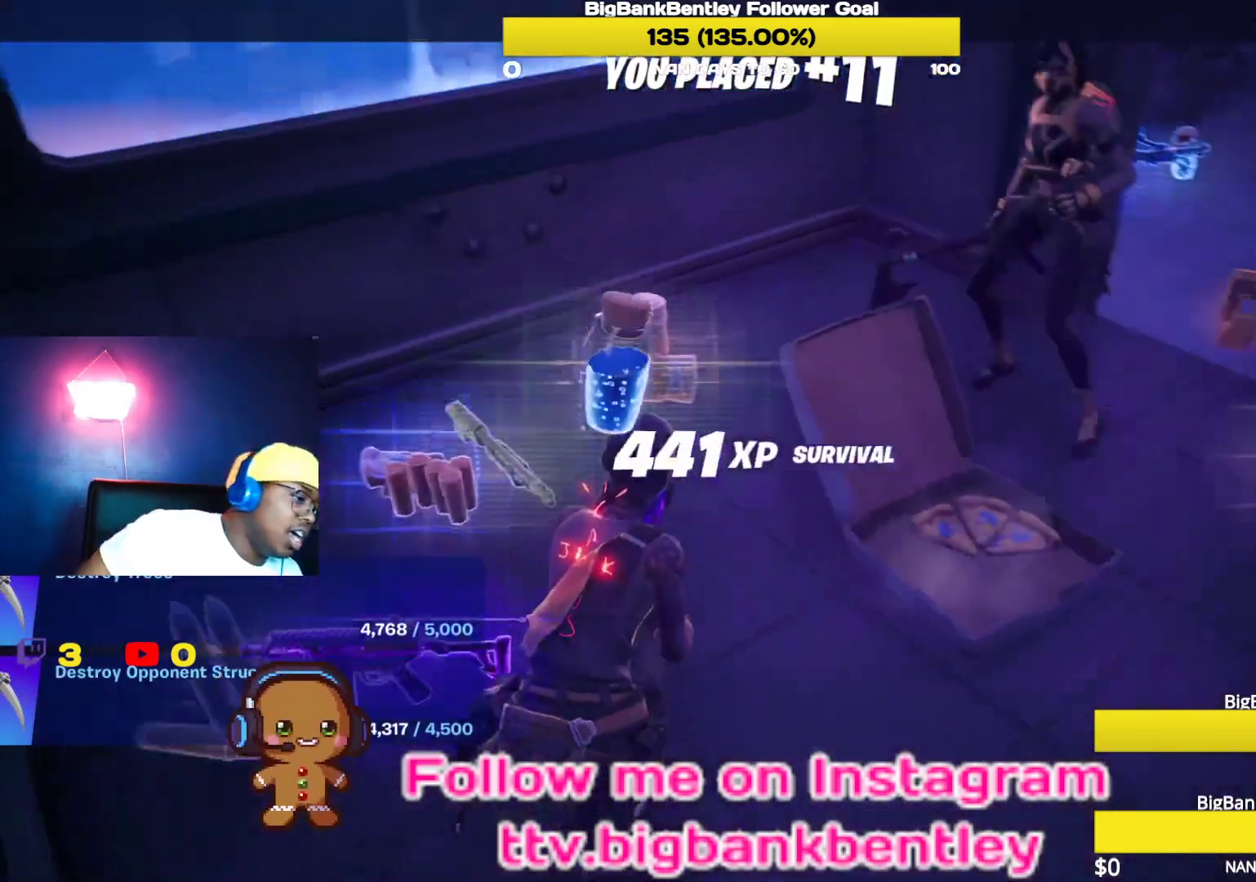
{"dt_ms": 500, "buttons": [], "left_stick": "center", "right_stick": "center", "events": []}
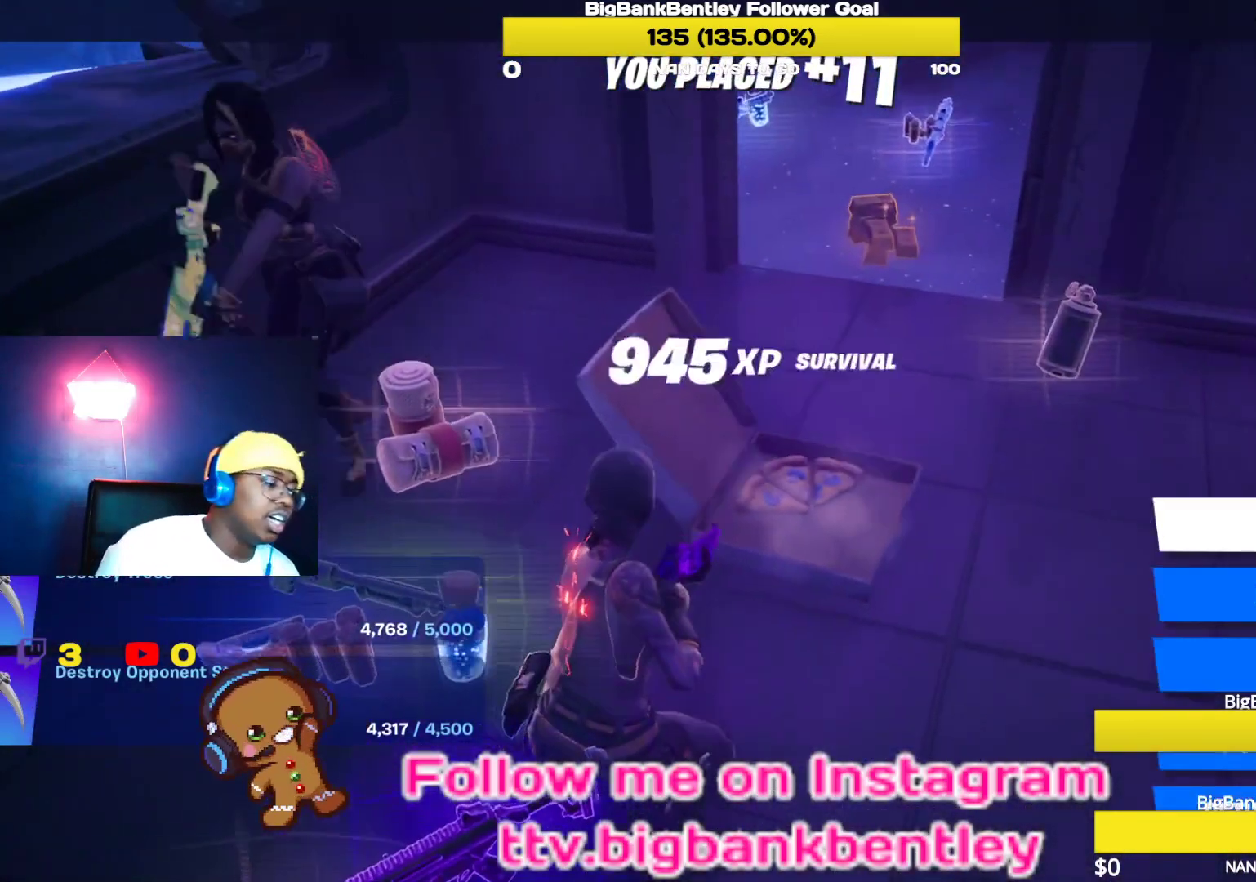
{"dt_ms": 500, "buttons": [], "left_stick": "center", "right_stick": "center", "events": [[317, "DPAD_DOWN", "down"], [450, "DPAD_DOWN", "up"]]}
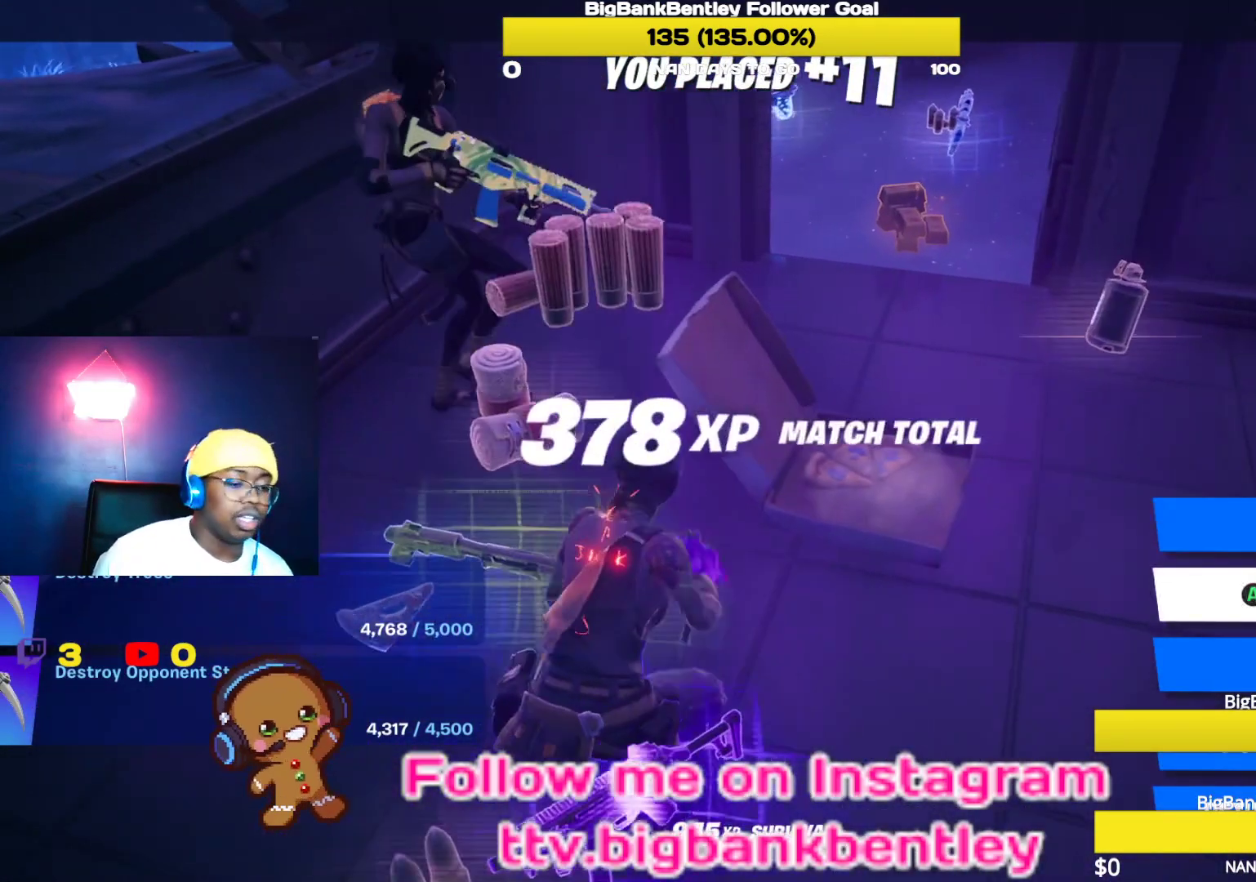
{"dt_ms": 500, "buttons": [], "left_stick": "center", "right_stick": "center", "events": [[17, "DPAD_DOWN", "down"], [117, "DPAD_DOWN", "up"], [183, "DPAD_DOWN", "down"], [300, "DPAD_DOWN", "up"], [367, "DPAD_DOWN", "down"], [500, "DPAD_DOWN", "up"]]}
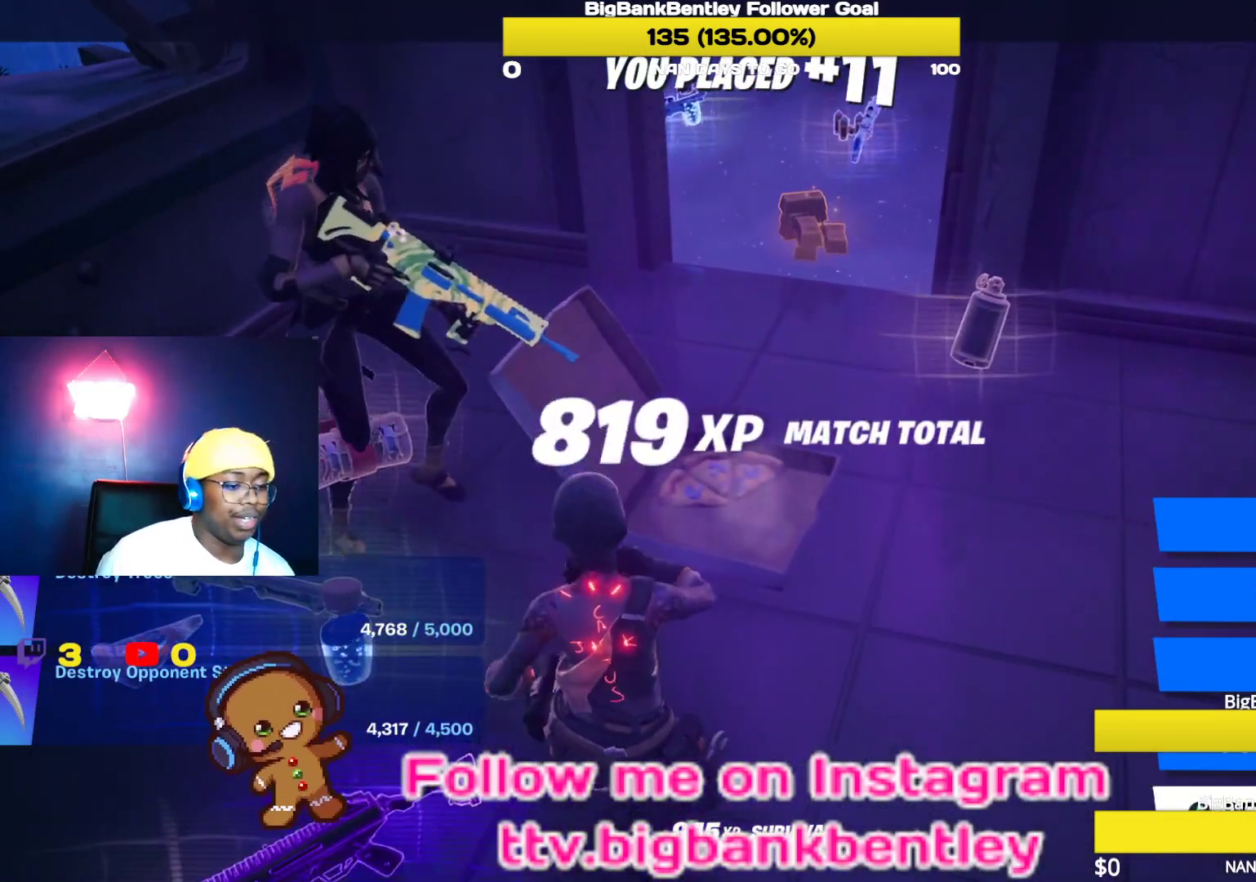
{"dt_ms": 500, "buttons": ["A"], "left_stick": "center", "right_stick": "center", "events": [[67, "A", "down"]]}
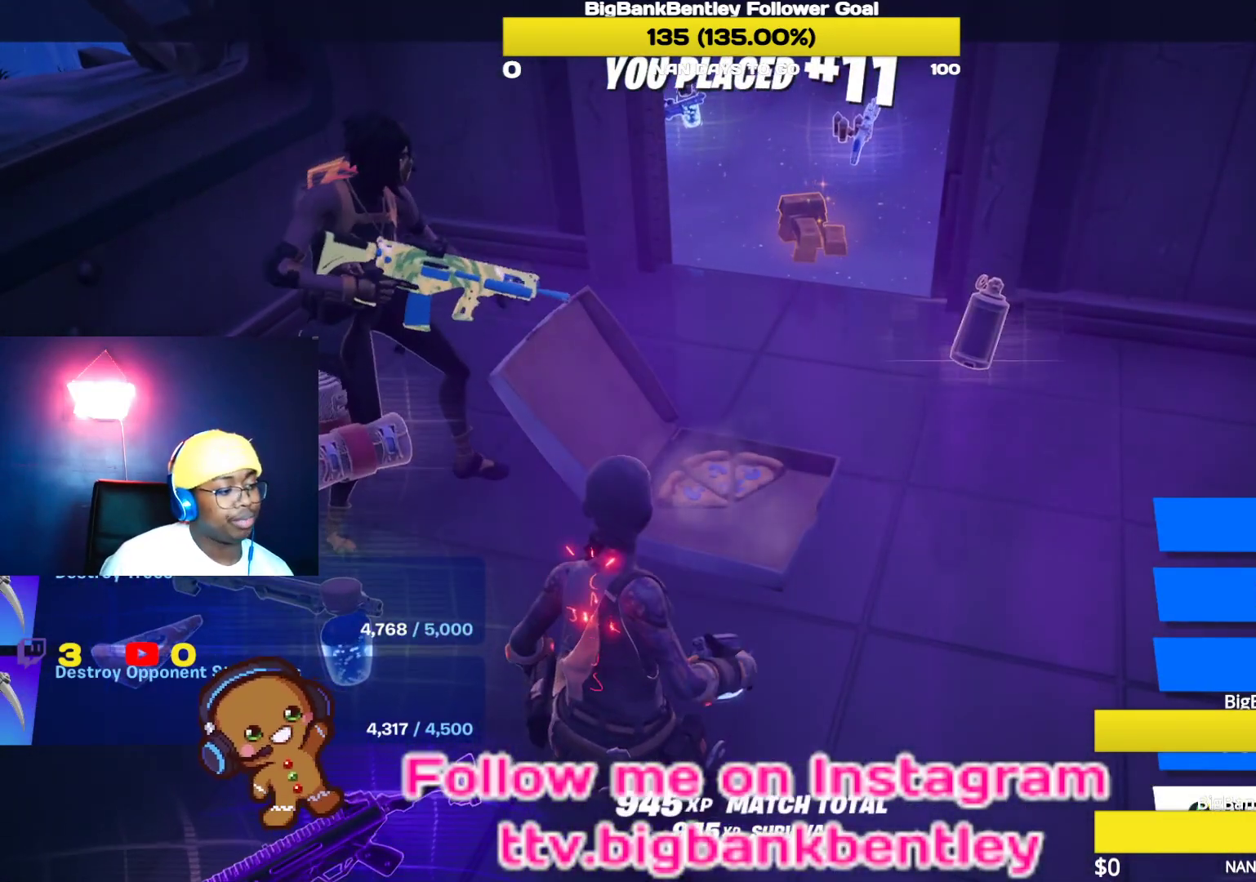
{"dt_ms": 500, "buttons": ["A"], "left_stick": "center", "right_stick": "center", "events": []}
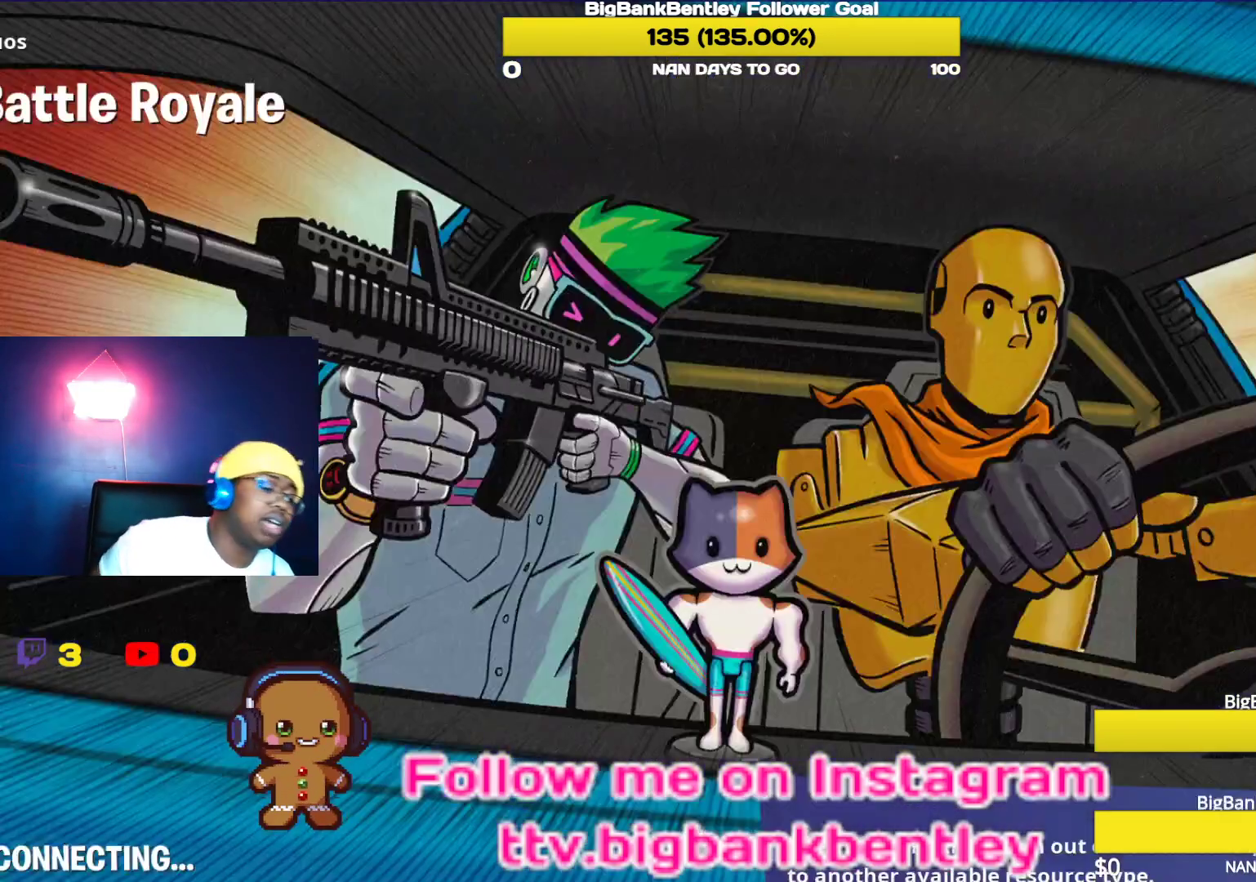
{"dt_ms": 500, "buttons": [], "left_stick": "center", "right_stick": "center", "events": [[317, "A", "up"]]}